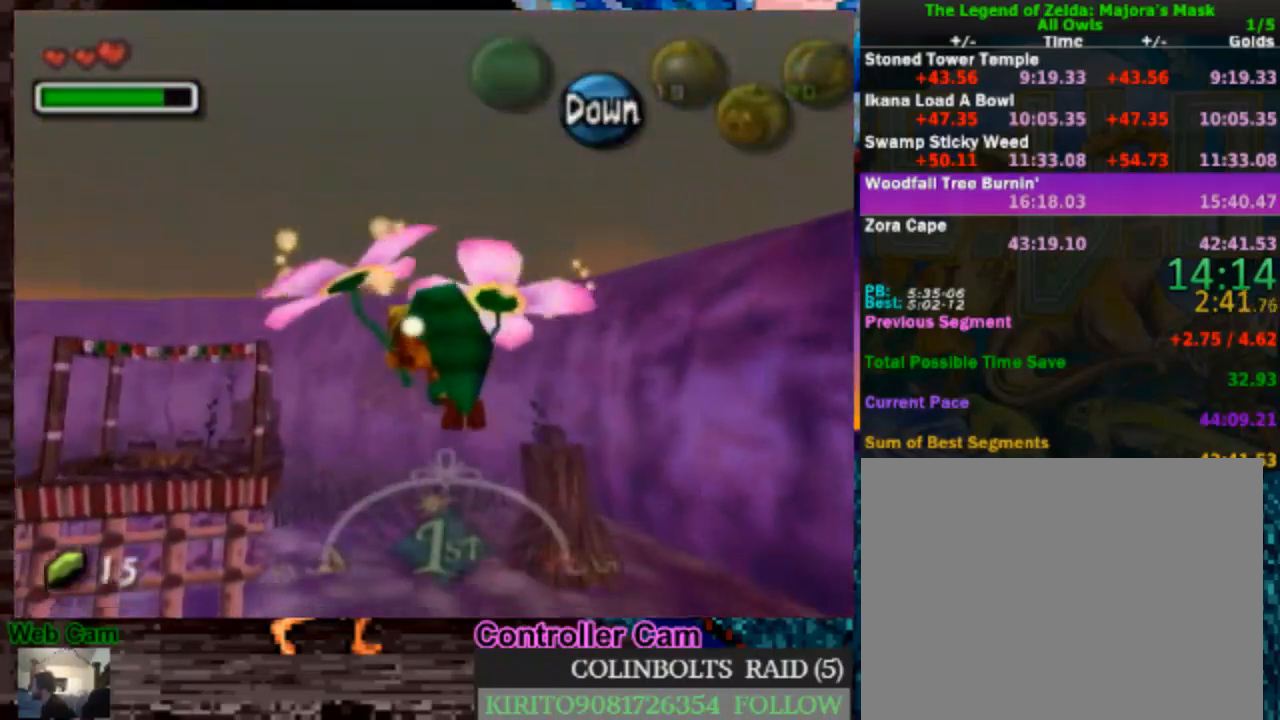
Gameplay with a controller (Nintendo layout); each line is a JSON object with the inputs held at the frame after it (dt_ms = milliseconds from this image to that frame). "events" lists button and stick changes between this image and that frame as [ms after this image, input, new state], when the widget could be followed in between. Not read: B L3 R3.
{"dt_ms": 500, "buttons": [], "left_stick": "up-left", "right_stick": "center", "events": []}
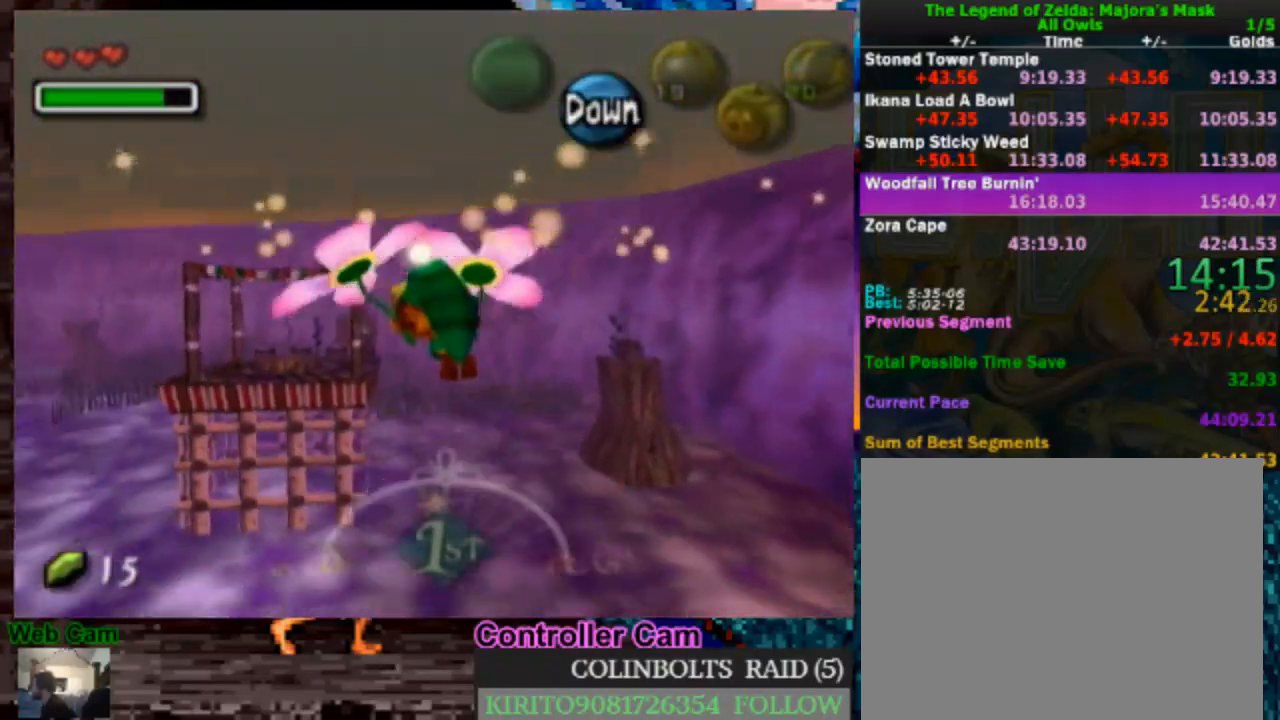
{"dt_ms": 500, "buttons": [], "left_stick": "up", "right_stick": "center", "events": [[250, "left_stick", "up"]]}
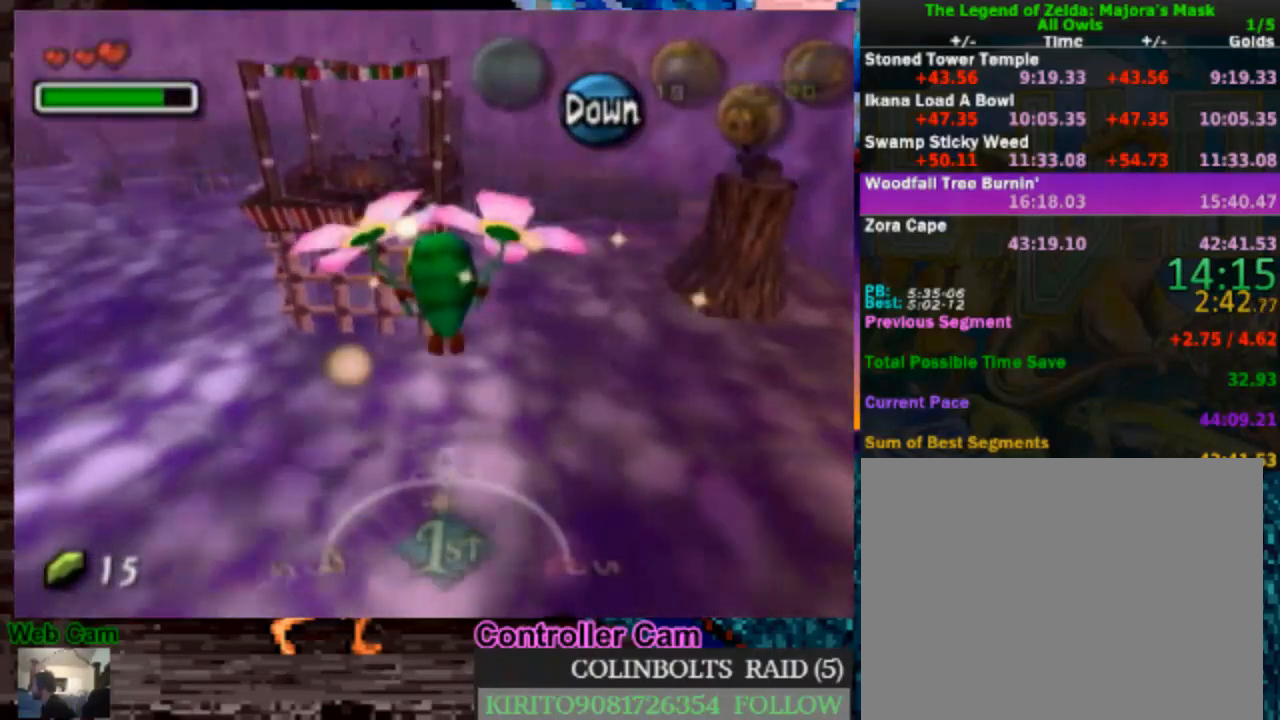
{"dt_ms": 500, "buttons": [], "left_stick": "up", "right_stick": "center", "events": []}
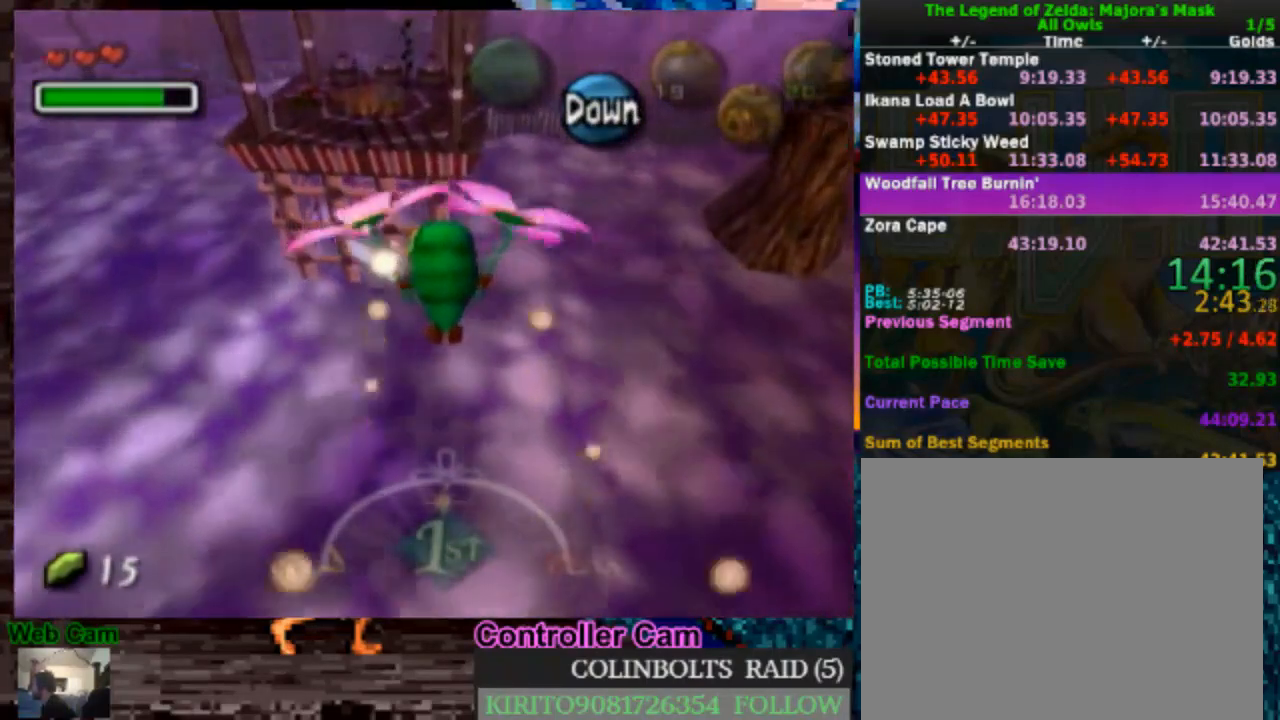
{"dt_ms": 500, "buttons": [], "left_stick": "up", "right_stick": "center", "events": []}
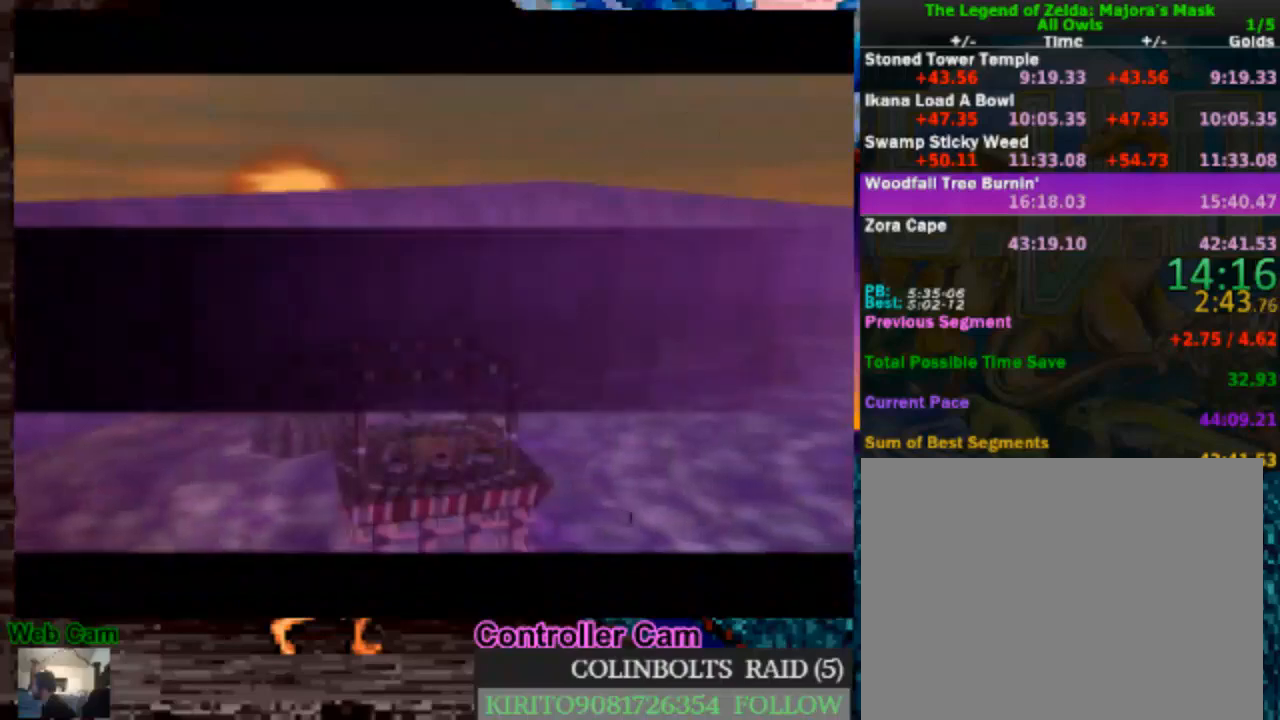
{"dt_ms": 500, "buttons": [], "left_stick": "up", "right_stick": "center", "events": [[33, "left_stick", "up-left"], [150, "left_stick", "center"], [400, "left_stick", "up"]]}
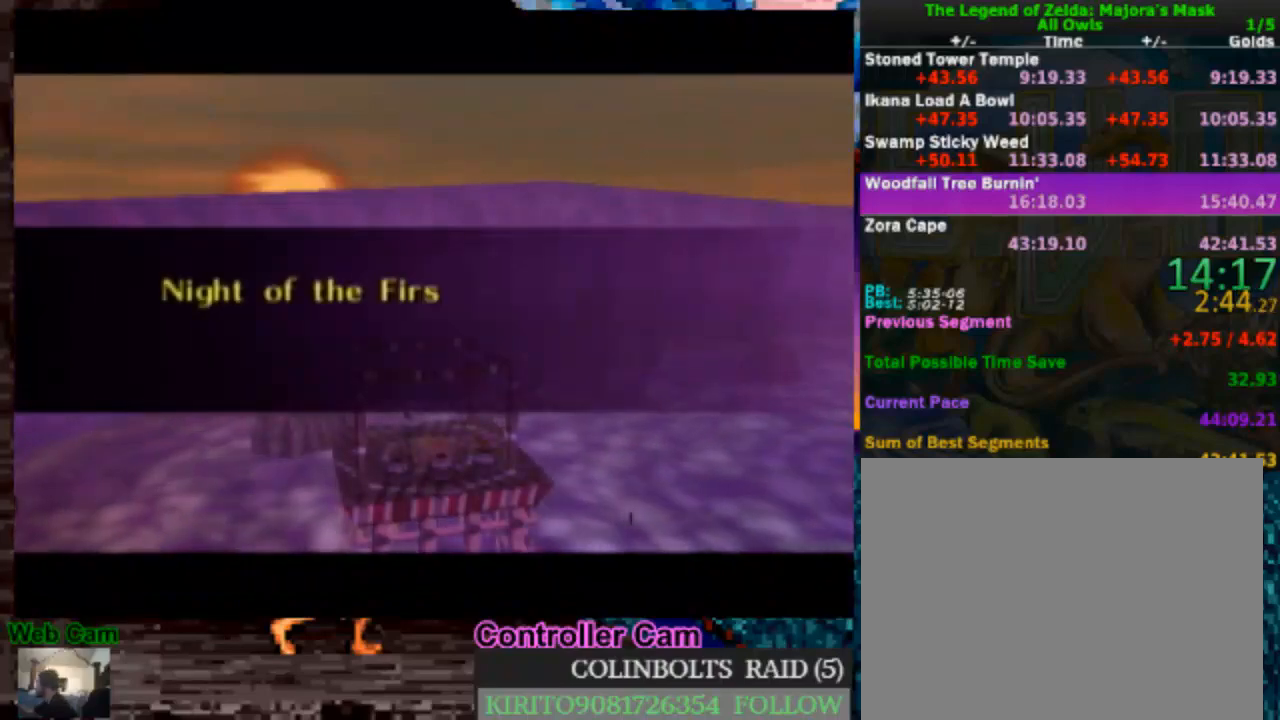
{"dt_ms": 500, "buttons": [], "left_stick": "up", "right_stick": "center", "events": []}
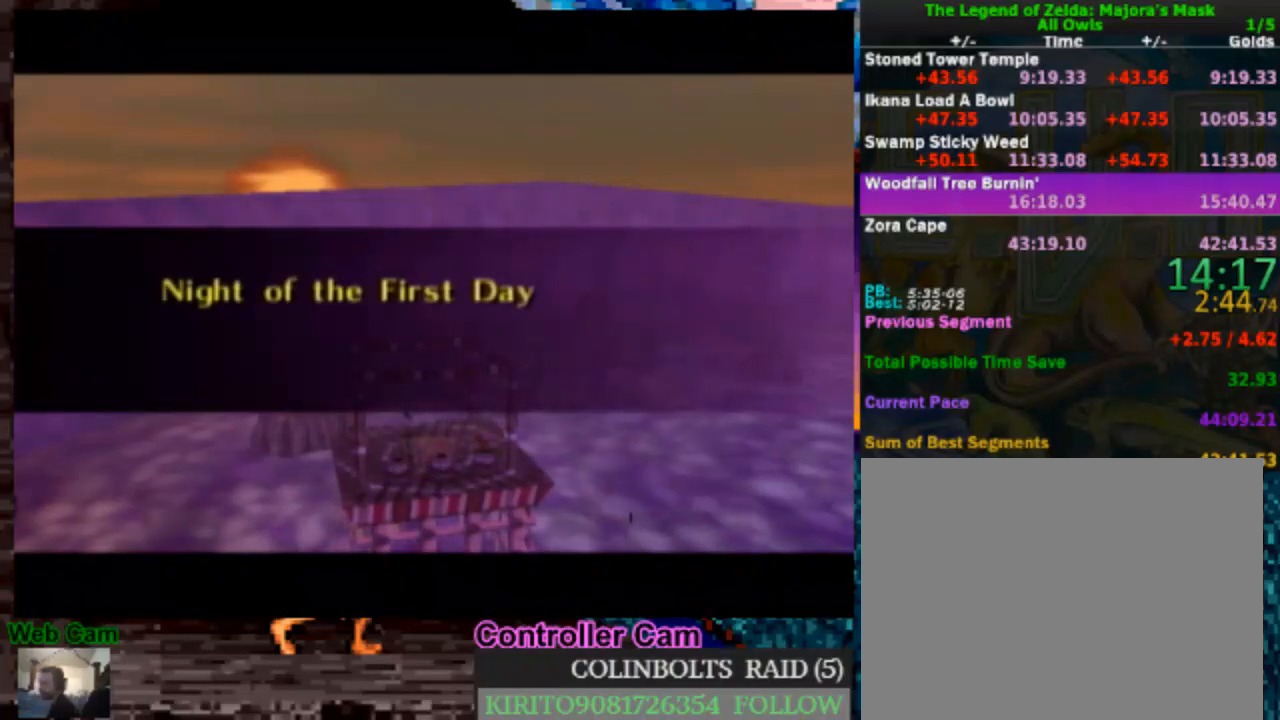
{"dt_ms": 500, "buttons": [], "left_stick": "up", "right_stick": "center", "events": []}
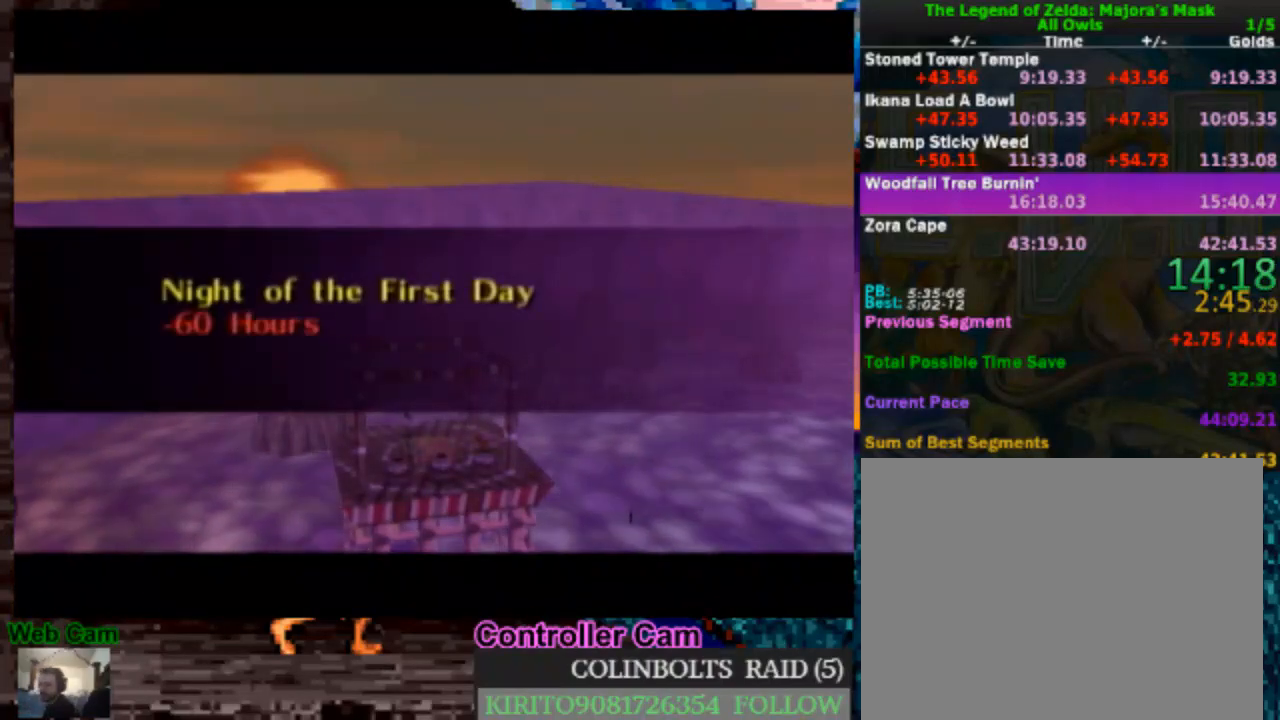
{"dt_ms": 500, "buttons": [], "left_stick": "up", "right_stick": "center", "events": []}
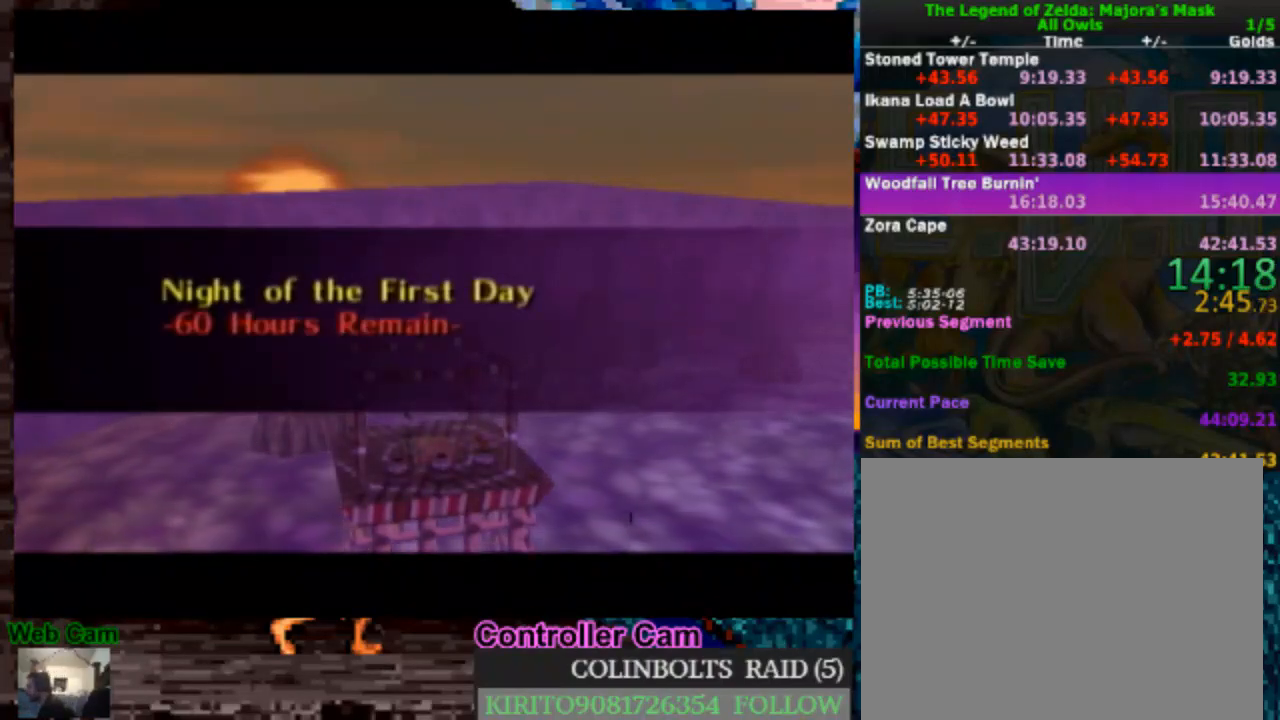
{"dt_ms": 500, "buttons": [], "left_stick": "up", "right_stick": "center", "events": []}
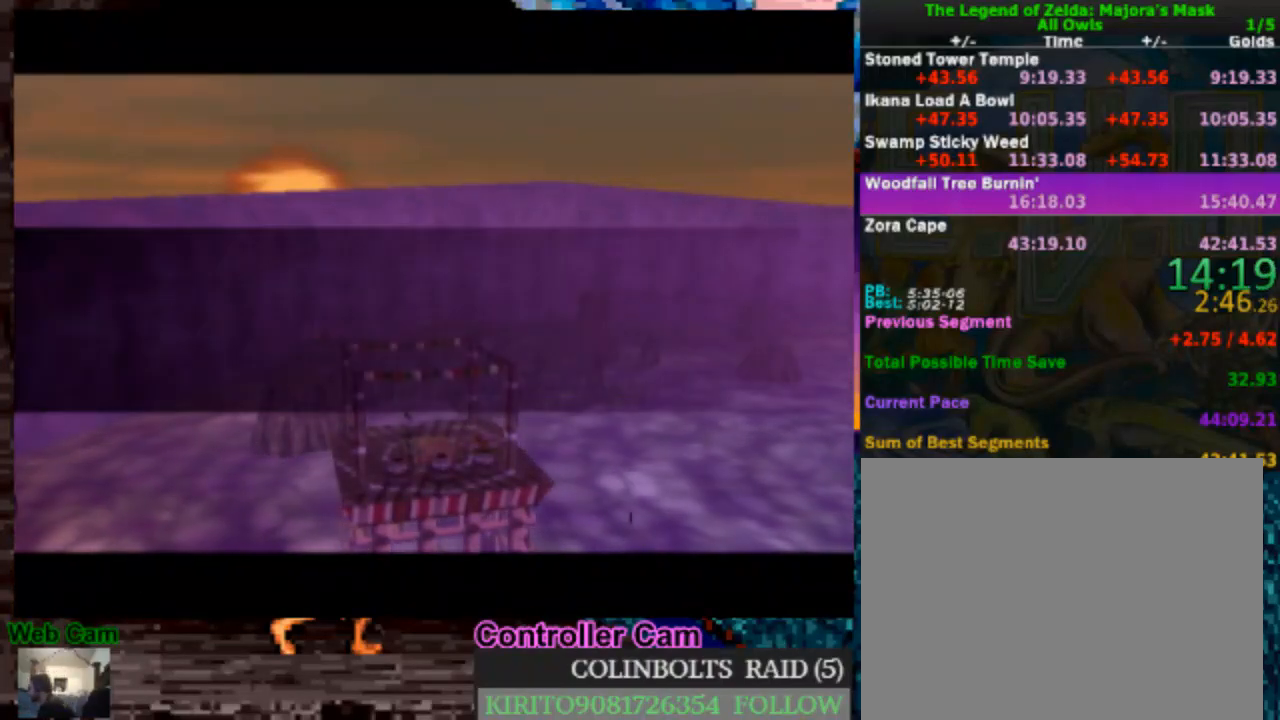
{"dt_ms": 500, "buttons": [], "left_stick": "up", "right_stick": "center", "events": []}
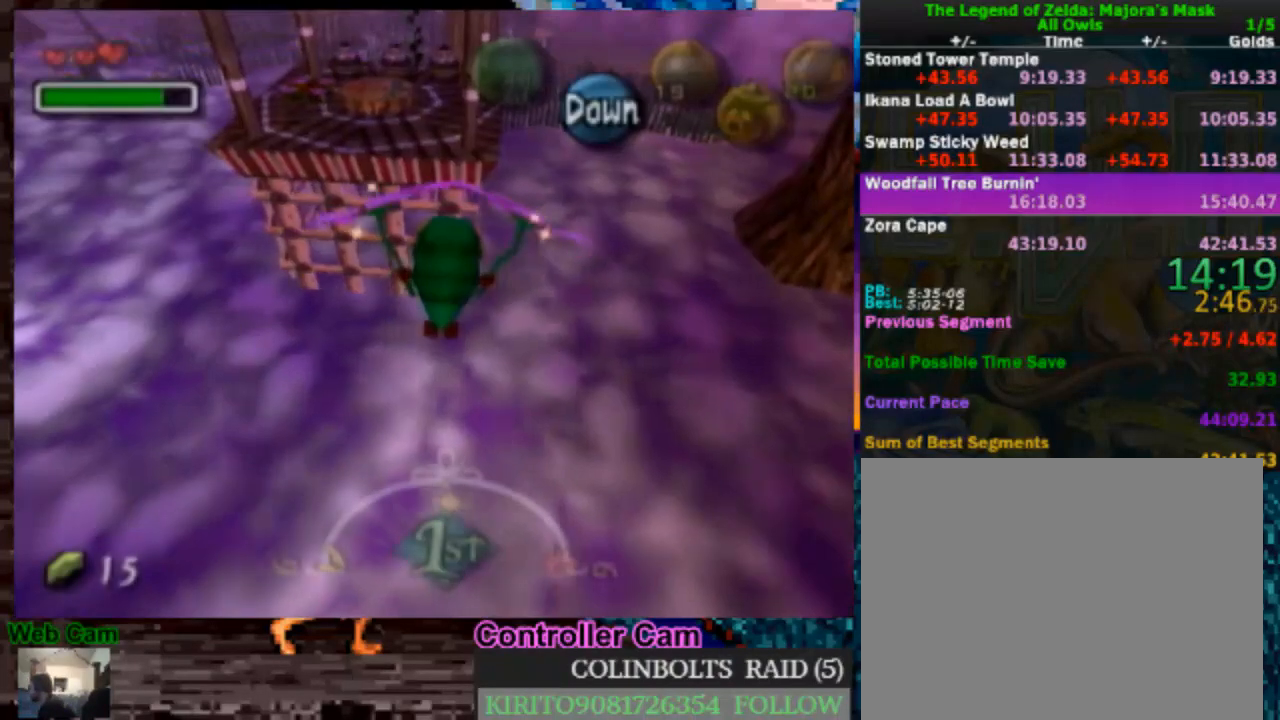
{"dt_ms": 500, "buttons": [], "left_stick": "up", "right_stick": "center", "events": []}
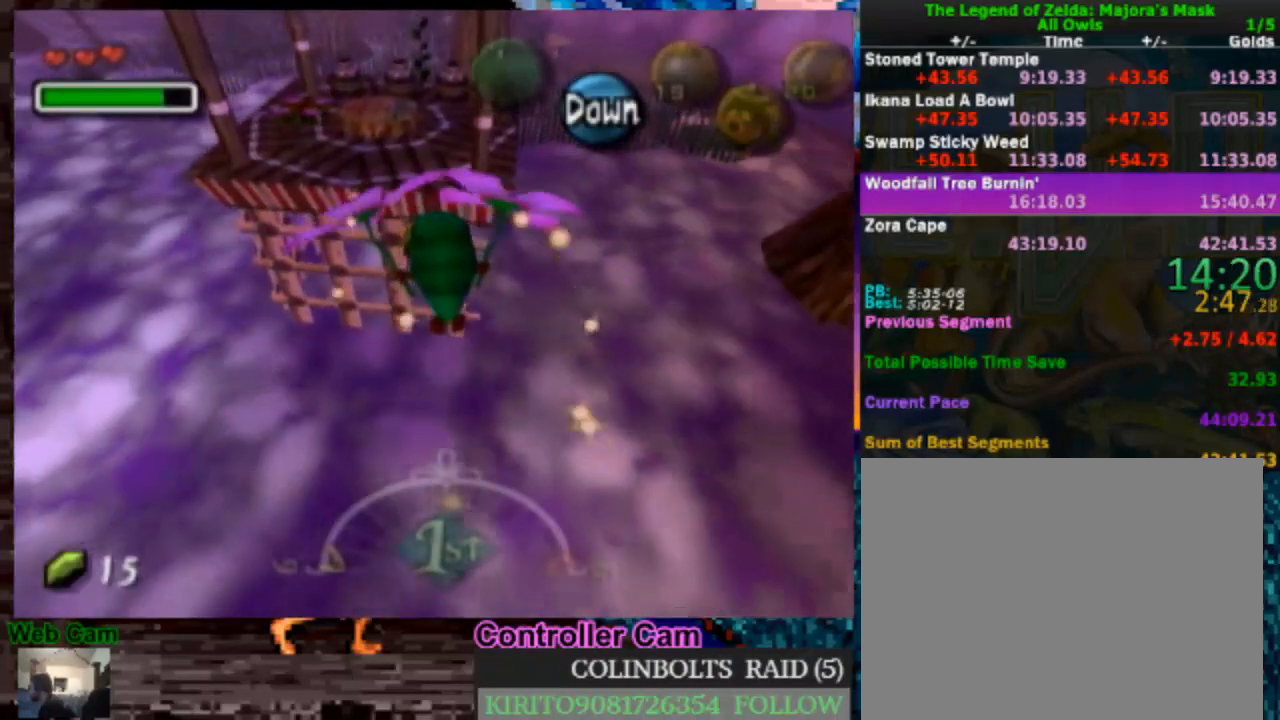
{"dt_ms": 500, "buttons": [], "left_stick": "up", "right_stick": "center", "events": []}
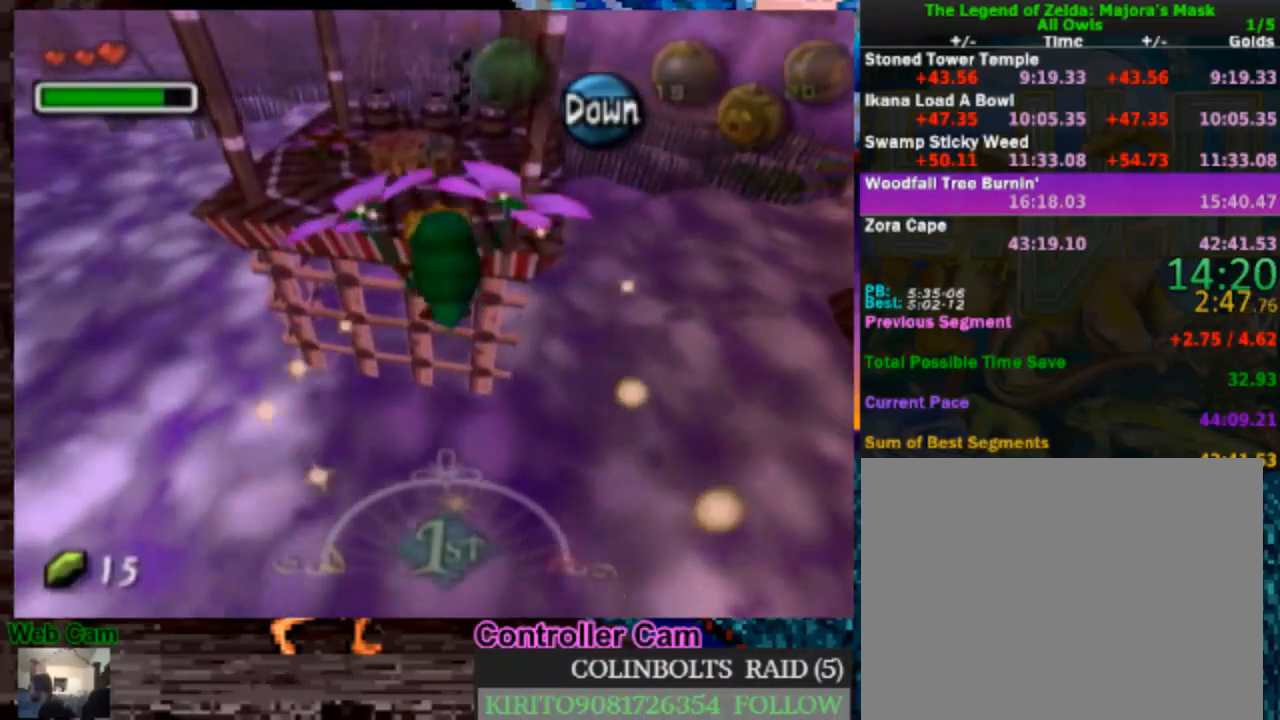
{"dt_ms": 500, "buttons": [], "left_stick": "up", "right_stick": "center", "events": []}
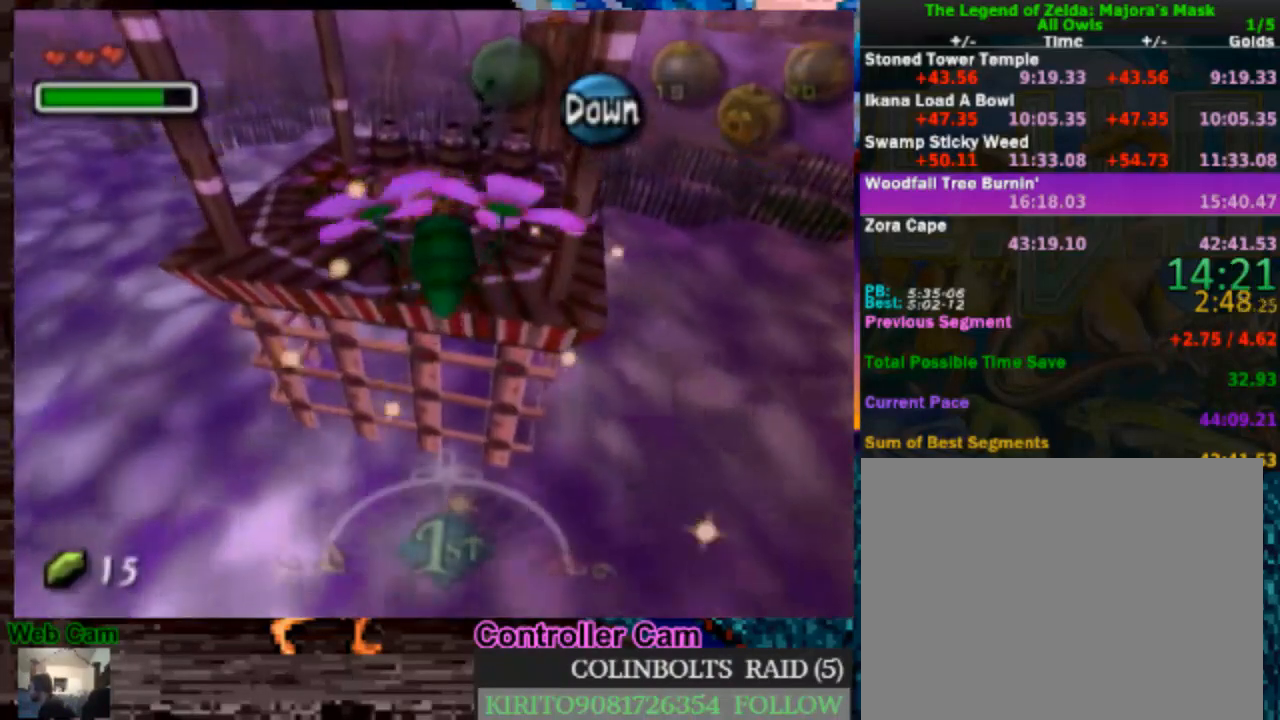
{"dt_ms": 500, "buttons": [], "left_stick": "up", "right_stick": "center", "events": []}
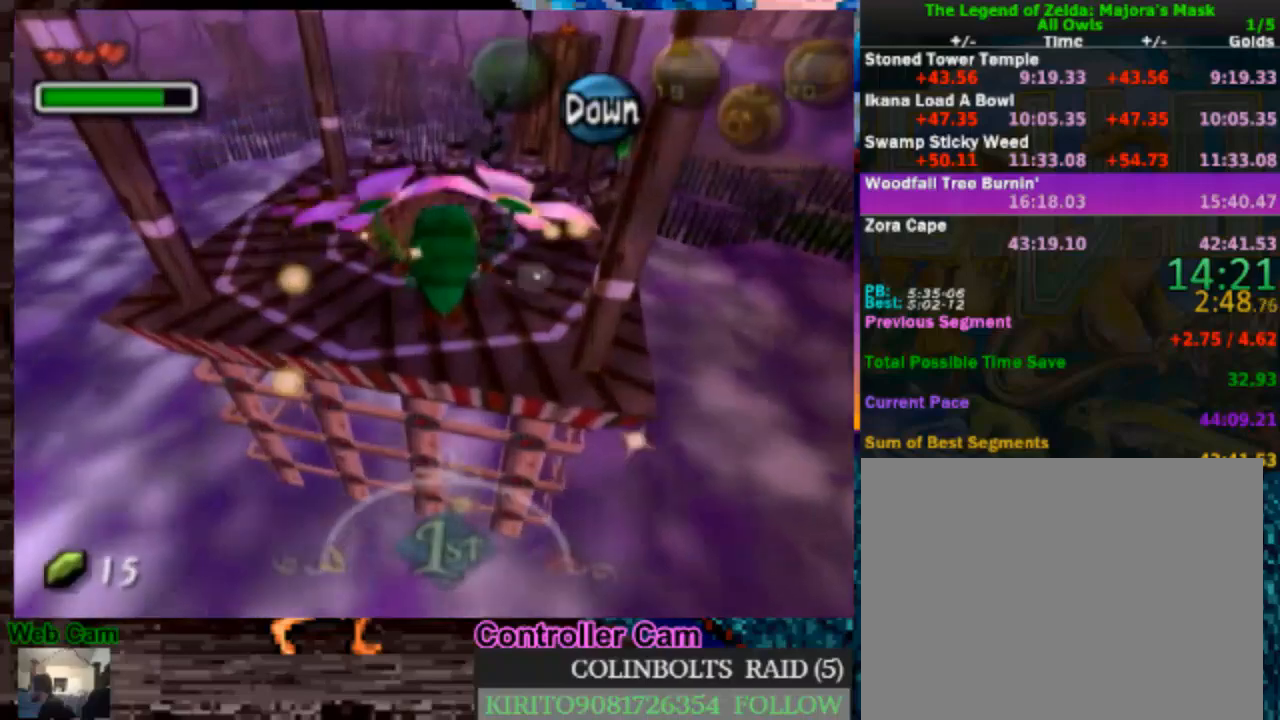
{"dt_ms": 500, "buttons": [], "left_stick": "up", "right_stick": "center", "events": []}
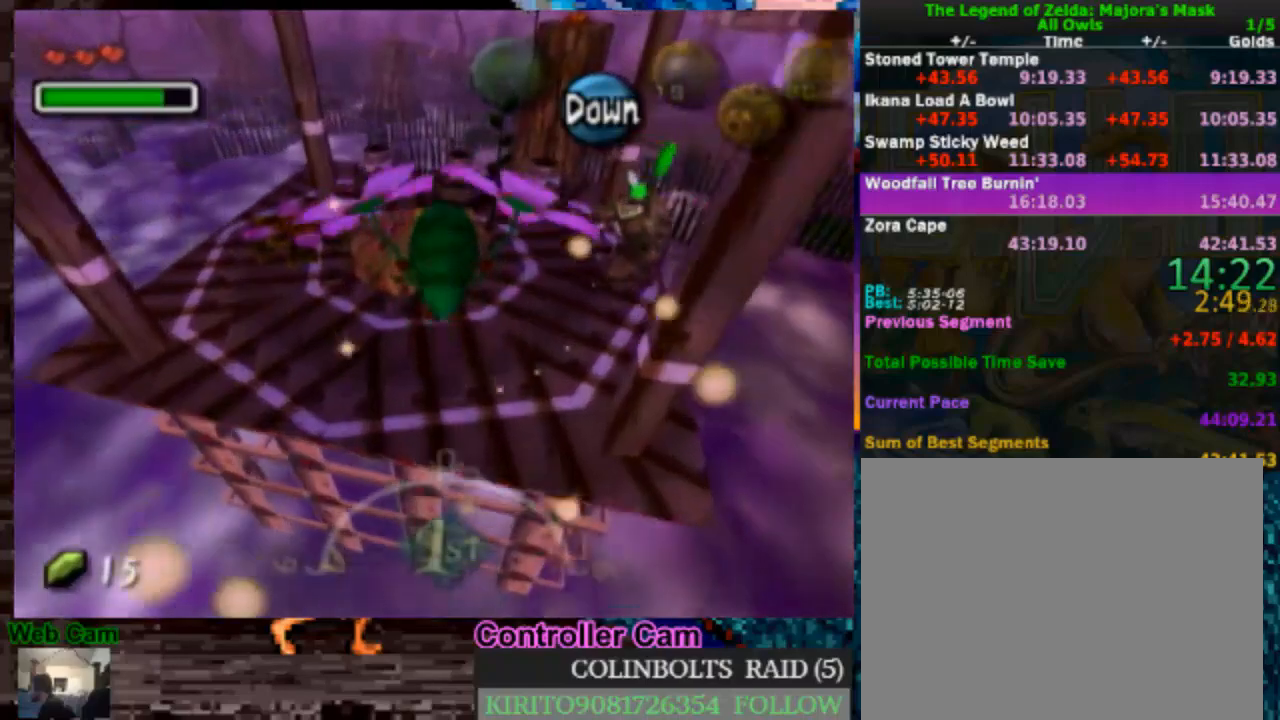
{"dt_ms": 500, "buttons": [], "left_stick": "up-left", "right_stick": "center", "events": [[217, "left_stick", "up-left"]]}
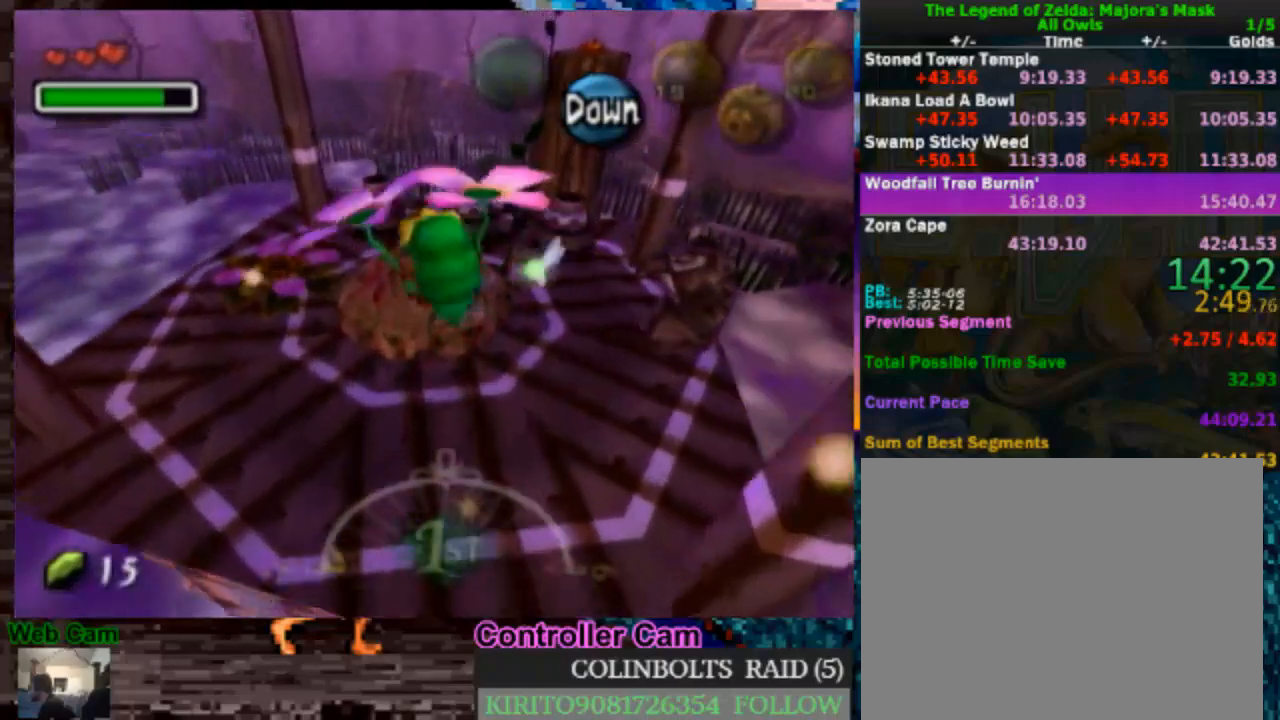
{"dt_ms": 500, "buttons": [], "left_stick": "up-left", "right_stick": "center", "events": [[33, "A", "down"], [133, "A", "up"]]}
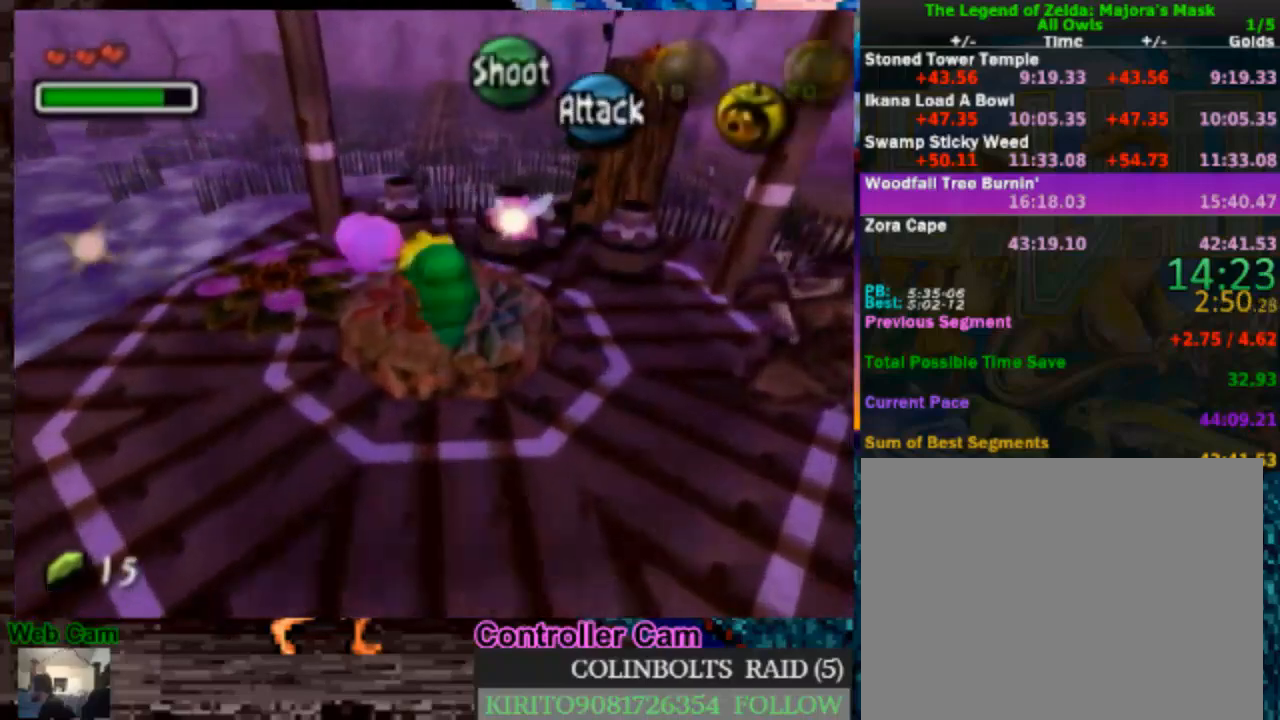
{"dt_ms": 500, "buttons": [], "left_stick": "center", "right_stick": "center", "events": [[317, "left_stick", "center"]]}
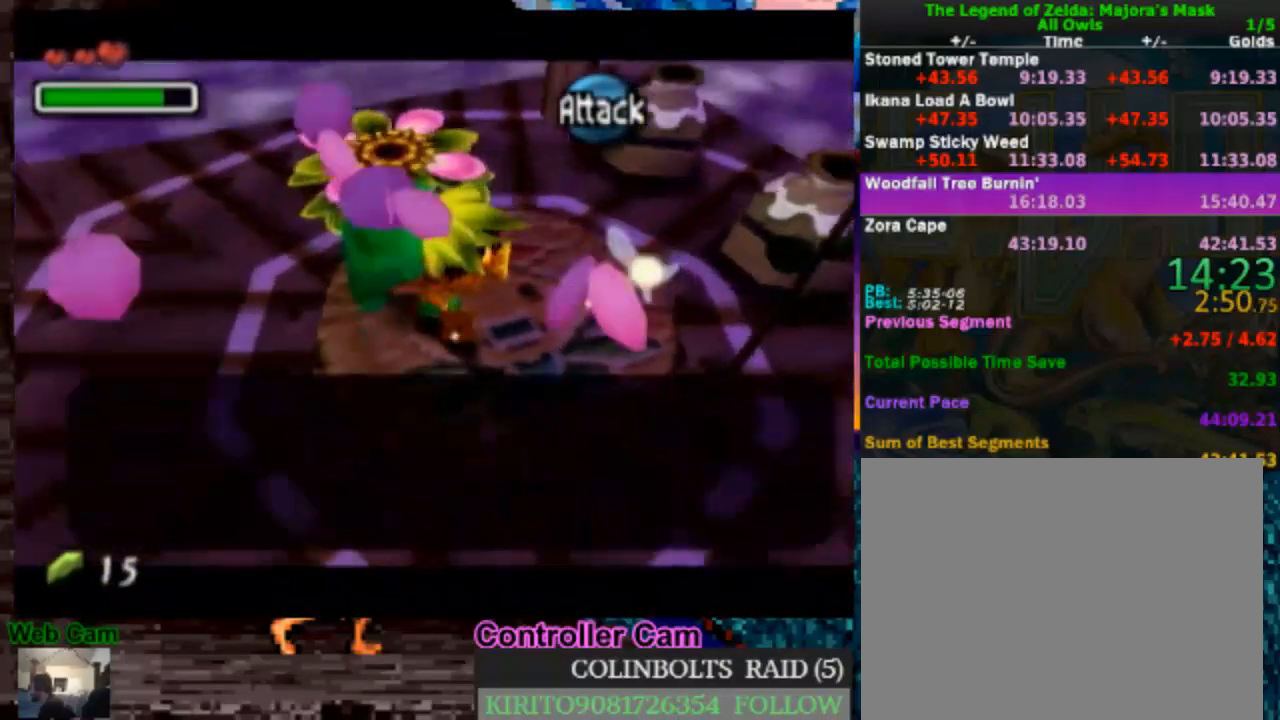
{"dt_ms": 500, "buttons": [], "left_stick": "up", "right_stick": "center", "events": [[217, "left_stick", "up"]]}
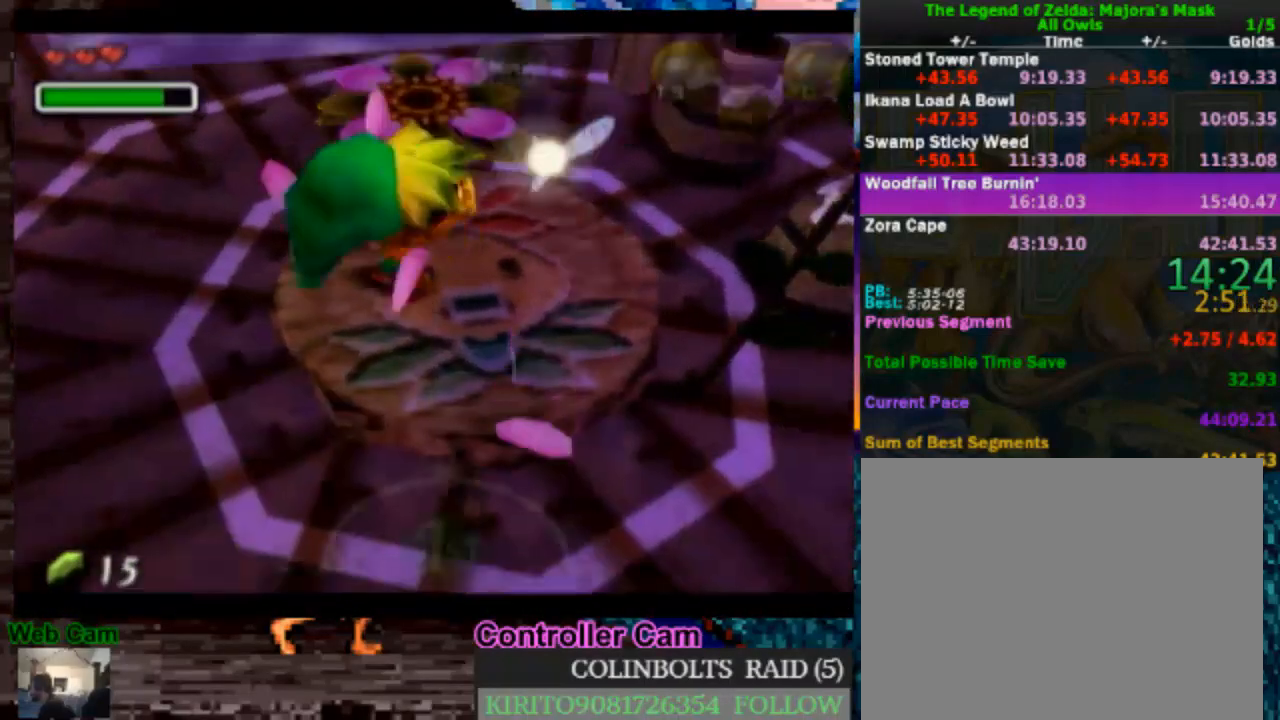
{"dt_ms": 1000, "buttons": [], "left_stick": "down", "right_stick": "center", "events": [[283, "left_stick", "center"], [517, "left_stick", "down"]]}
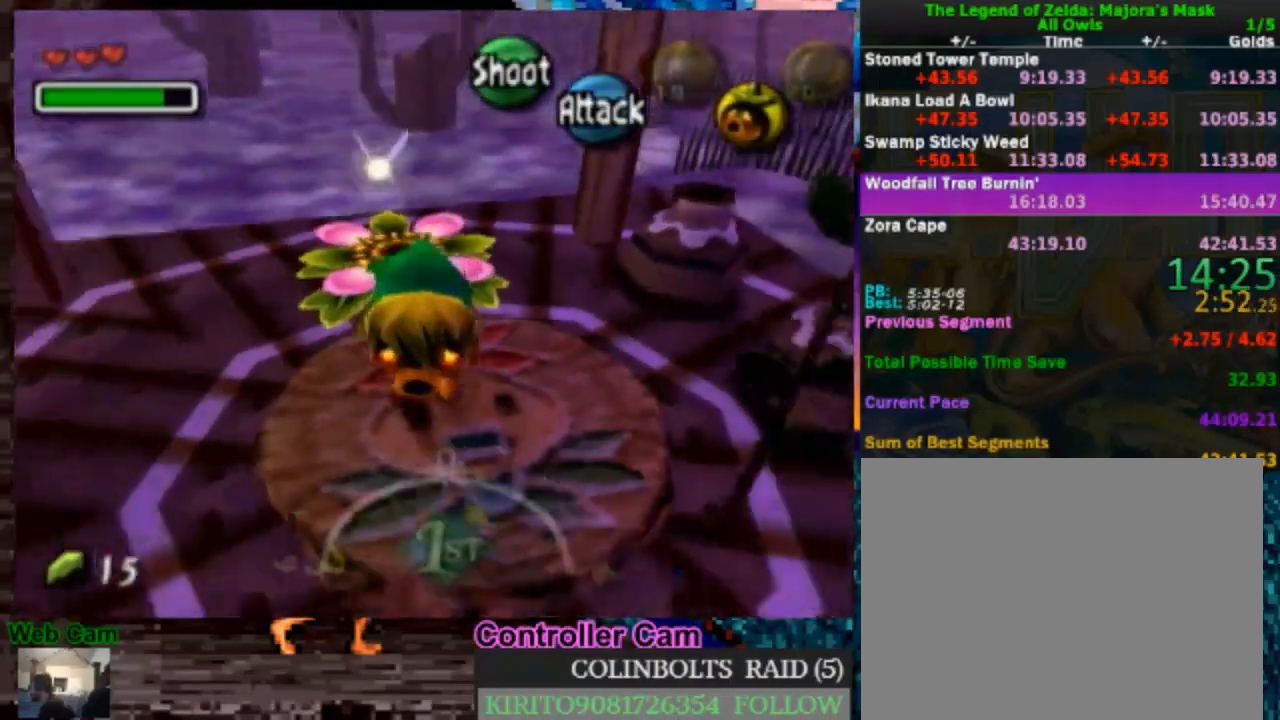
{"dt_ms": 1000, "buttons": [], "left_stick": "center", "right_stick": "center", "events": [[167, "Z", "down"], [217, "left_stick", "center"], [250, "Z", "up"], [333, "Z", "down"], [450, "Z", "up"], [483, "Z", "down"], [567, "Z", "up"], [633, "Z", "down"], [683, "Z", "up"], [767, "Z", "down"], [800, "Z", "up"], [867, "Z", "down"], [967, "Z", "up"]]}
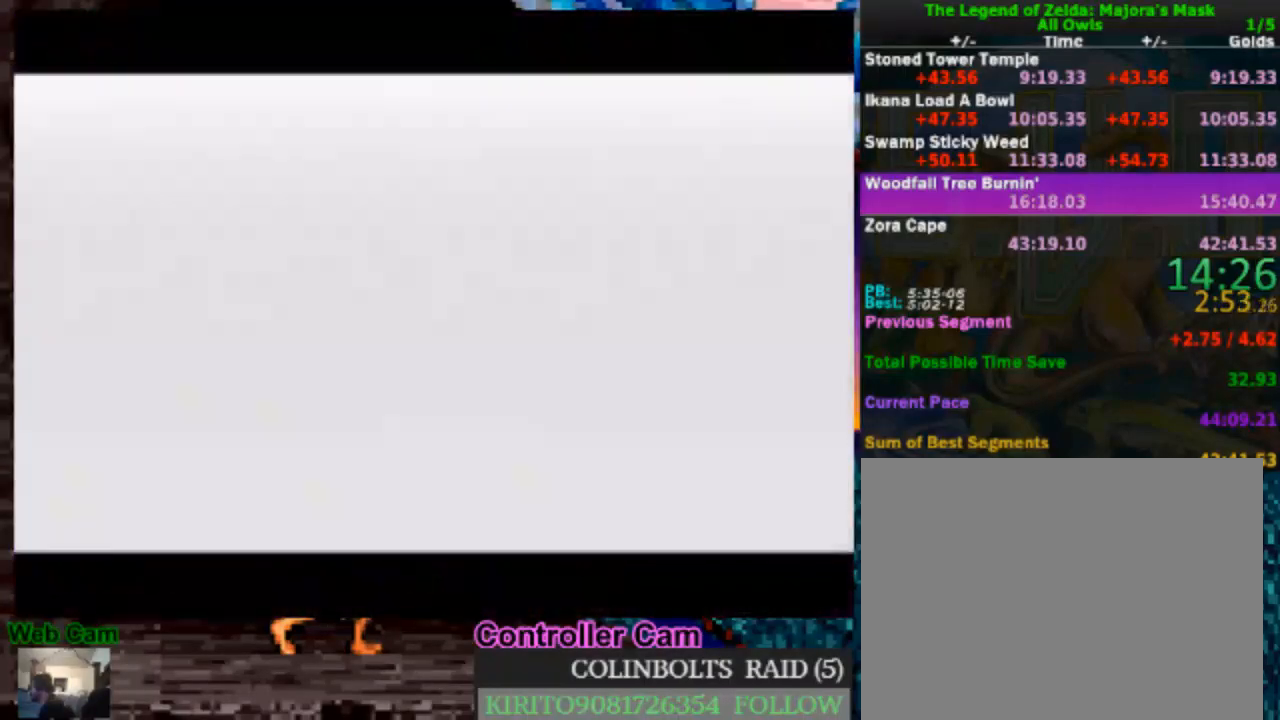
{"dt_ms": 500, "buttons": [], "left_stick": "down-right", "right_stick": "center", "events": [[17, "left_stick", "down-right"]]}
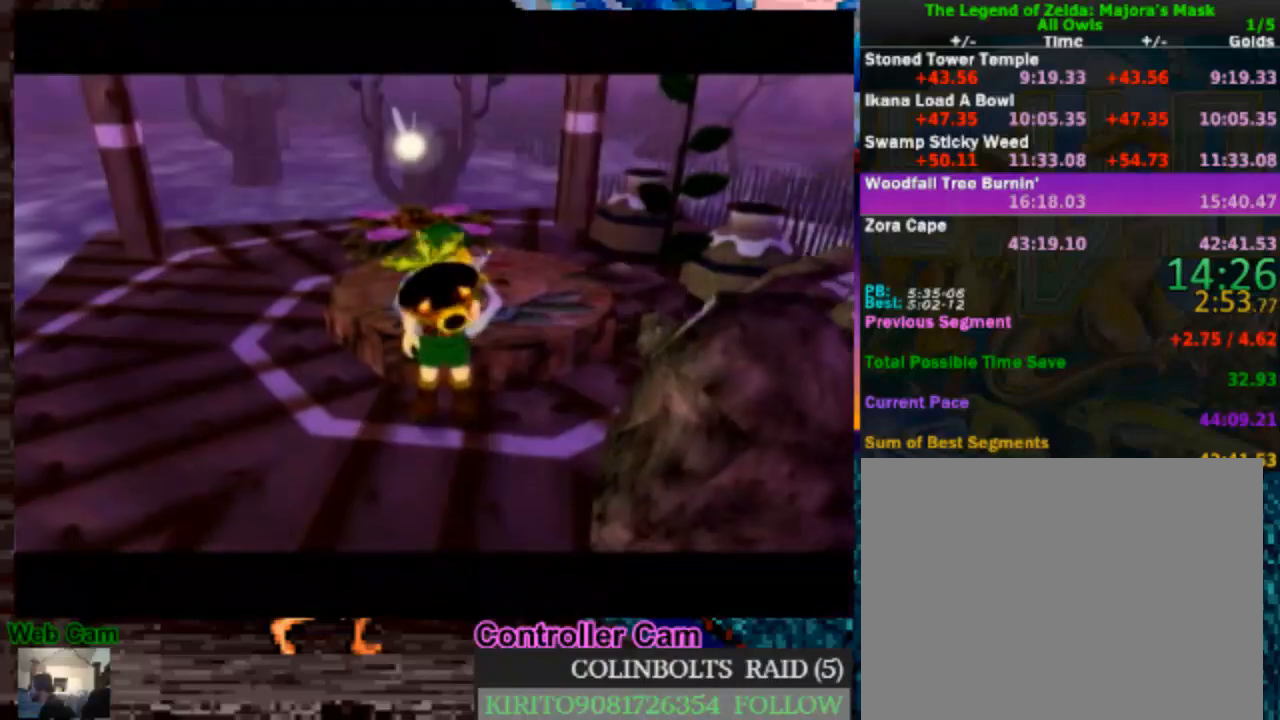
{"dt_ms": 500, "buttons": [], "left_stick": "up-left", "right_stick": "center", "events": [[217, "left_stick", "up-right"], [267, "left_stick", "up-left"], [317, "left_stick", "down-left"], [417, "left_stick", "down-right"], [500, "left_stick", "up-left"]]}
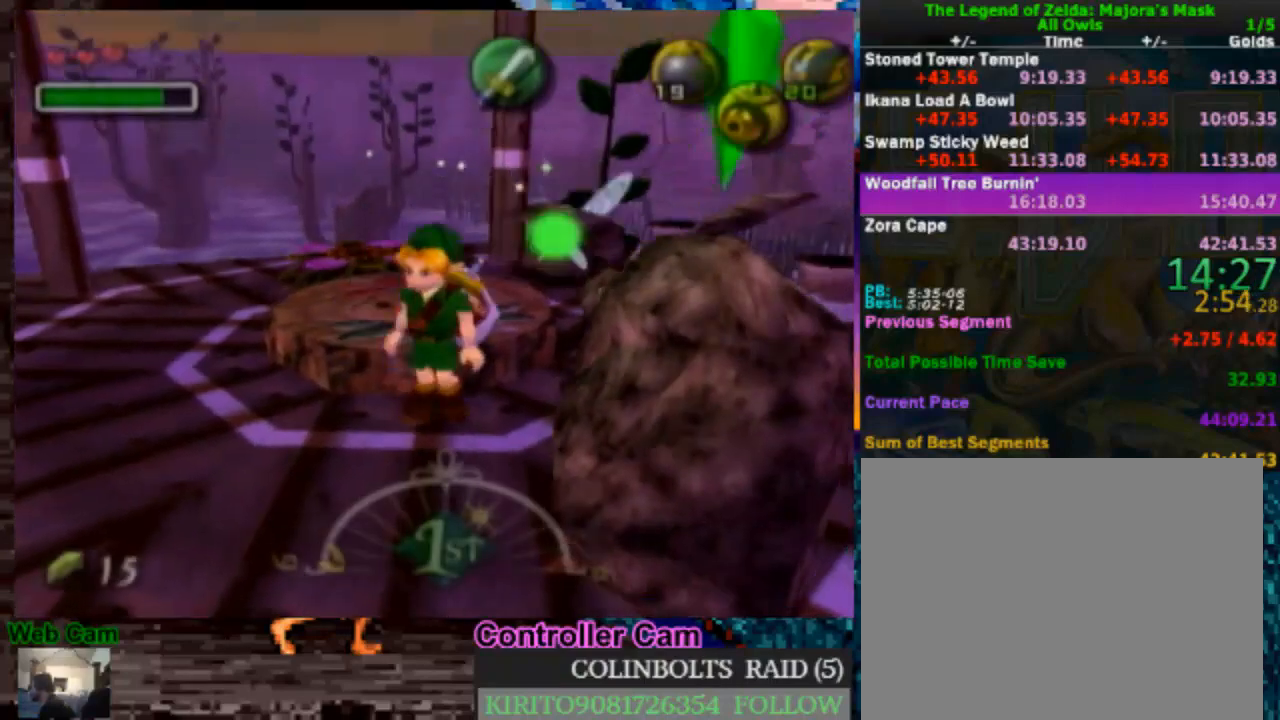
{"dt_ms": 1000, "buttons": [], "left_stick": "center", "right_stick": "center", "events": [[50, "left_stick", "down-left"], [117, "left_stick", "down-right"], [183, "left_stick", "up-right"], [267, "left_stick", "down-left"], [383, "left_stick", "up-right"], [517, "left_stick", "down-right"], [567, "left_stick", "center"]]}
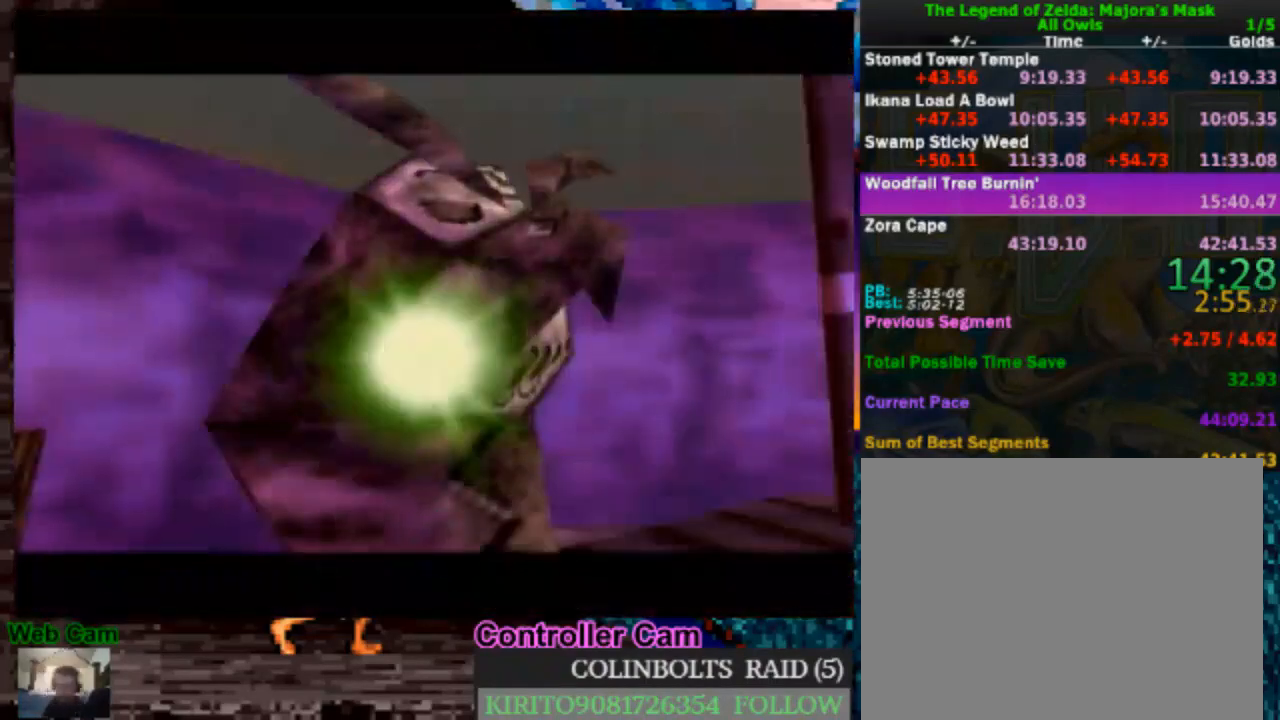
{"dt_ms": 500, "buttons": [], "left_stick": "center", "right_stick": "center", "events": []}
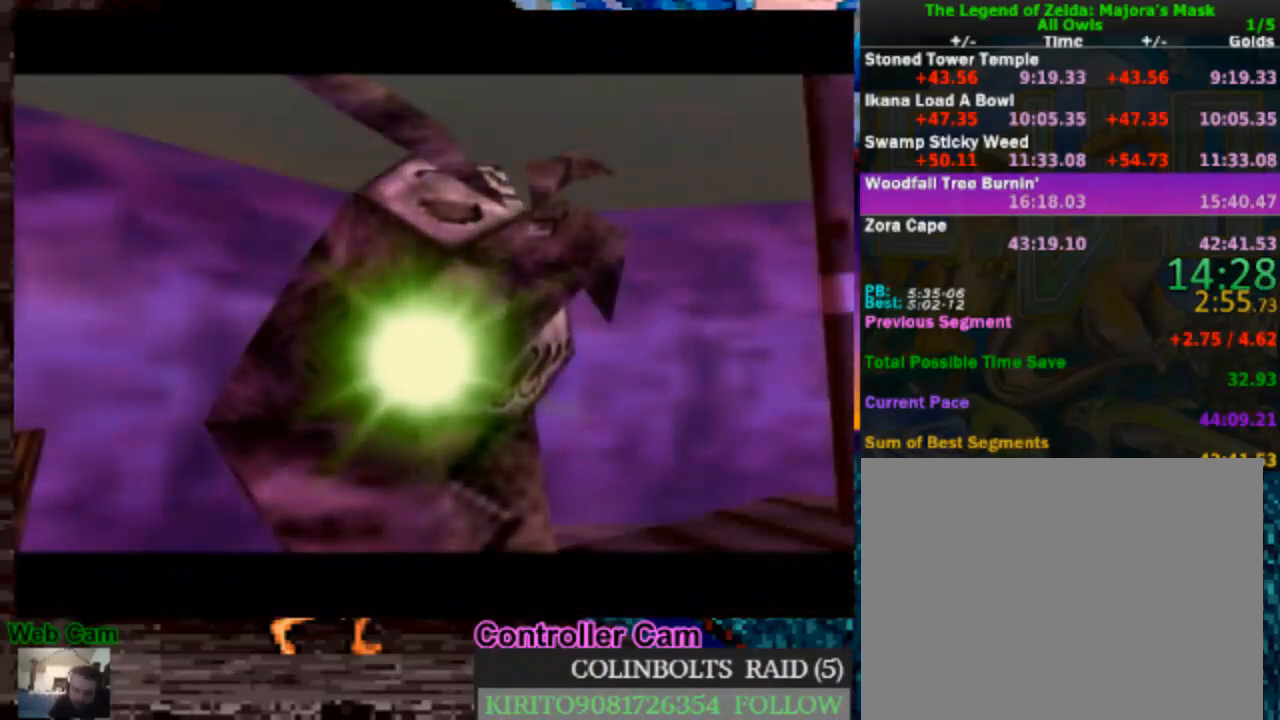
{"dt_ms": 500, "buttons": [], "left_stick": "center", "right_stick": "center", "events": []}
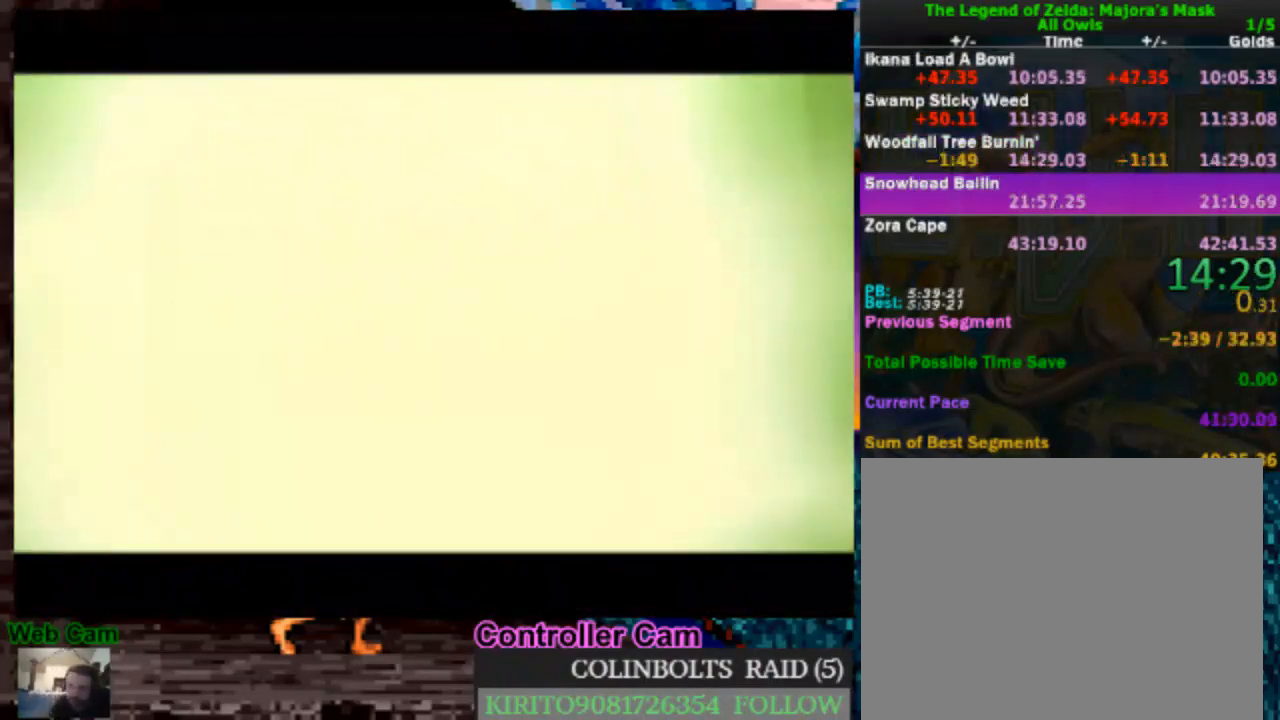
{"dt_ms": 500, "buttons": [], "left_stick": "center", "right_stick": "center", "events": []}
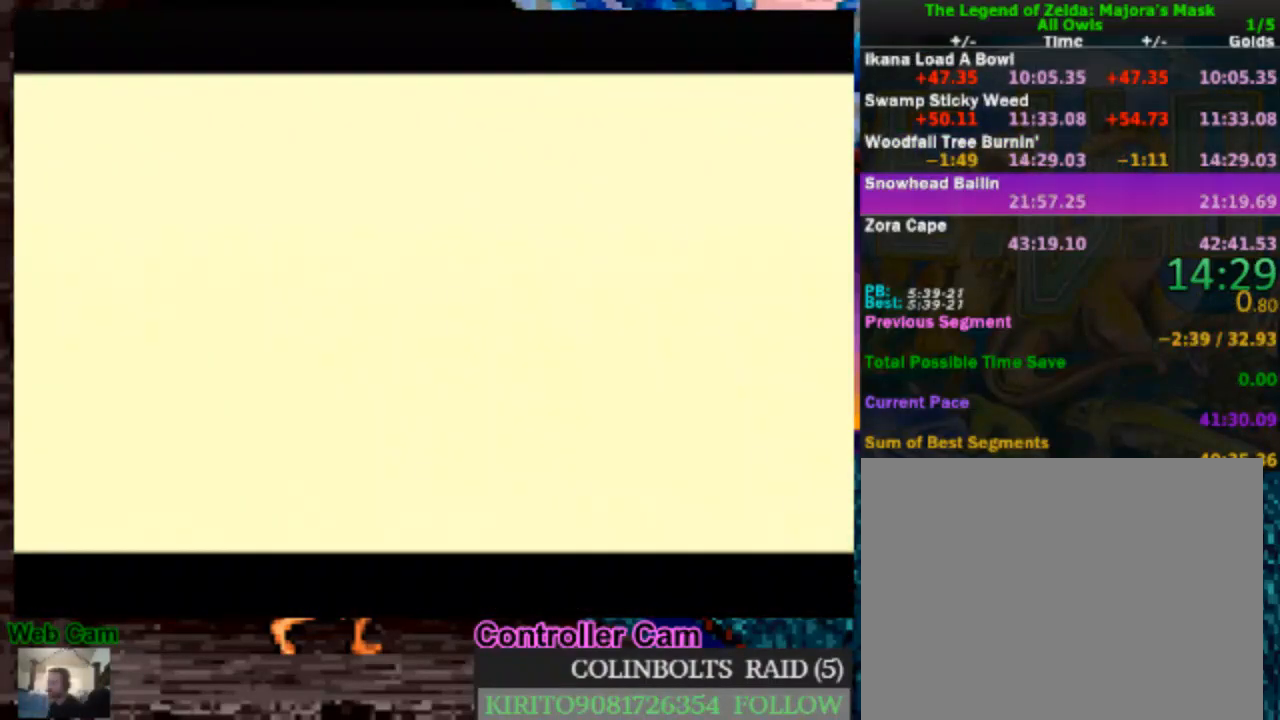
{"dt_ms": 500, "buttons": [], "left_stick": "center", "right_stick": "center", "events": []}
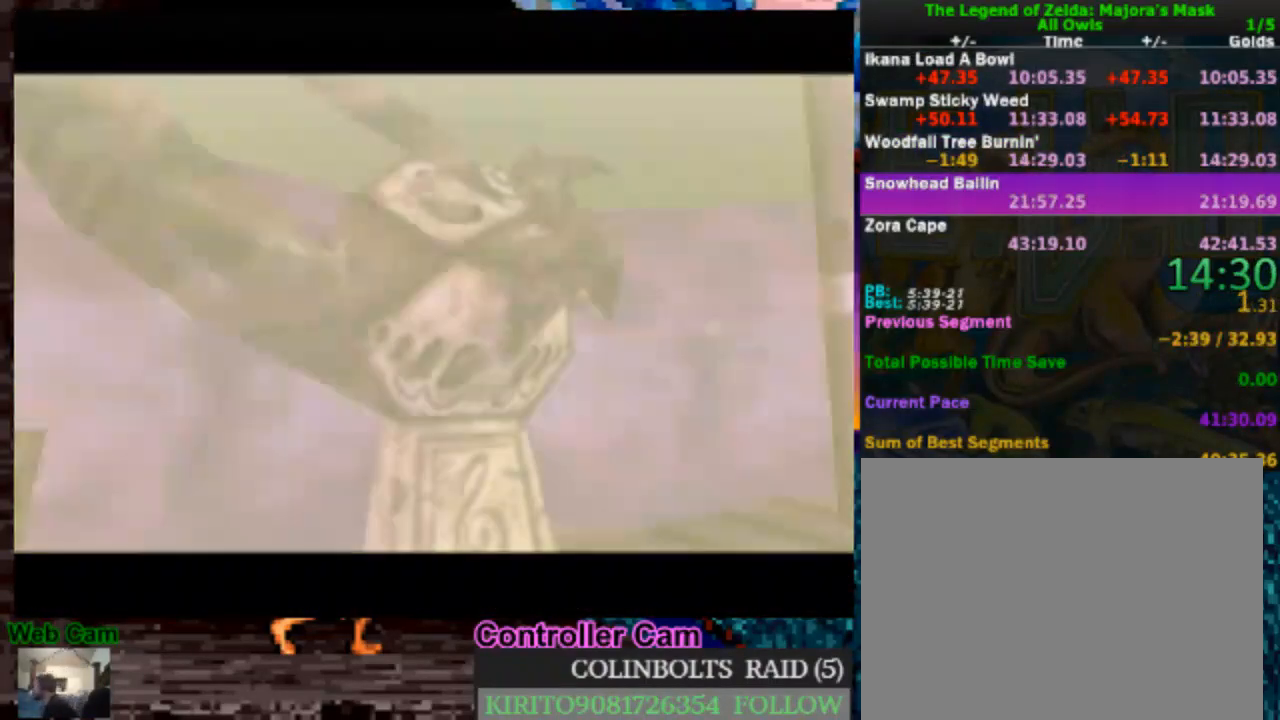
{"dt_ms": 500, "buttons": [], "left_stick": "center", "right_stick": "center", "events": []}
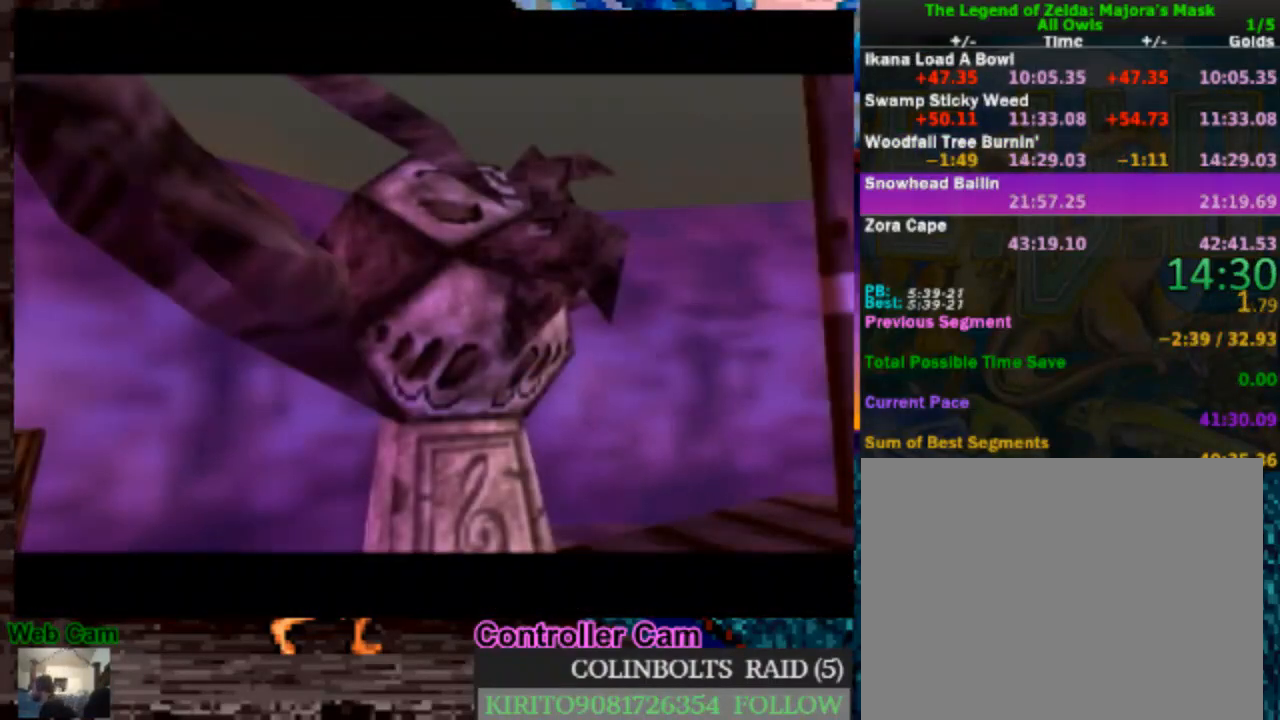
{"dt_ms": 500, "buttons": [], "left_stick": "center", "right_stick": "center", "events": []}